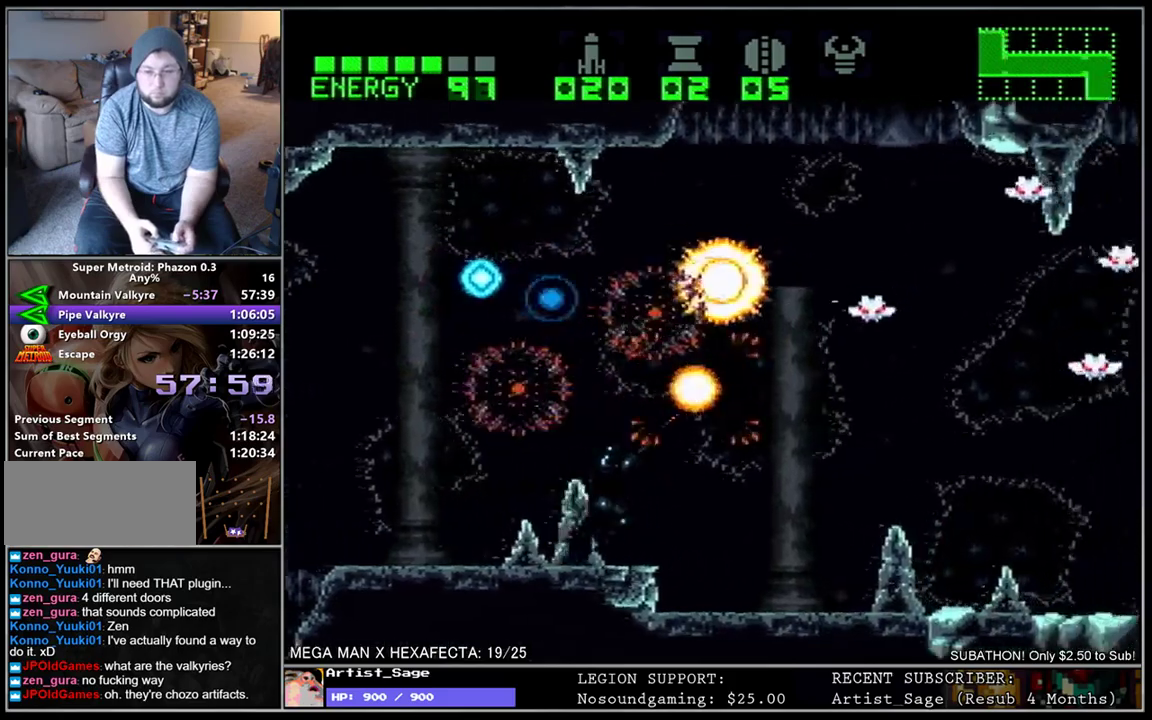
Gameplay with a controller (Nintendo layout); each line is a JSON object with the inputs held at the frame after it. "events" lists button and stick changes between this image and that frame as [ms after this image, input, new state], when the widget could be followed in between. Not read: L3 R3.
{"buttons": ["L1", "R1", "DPAD_RIGHT"], "events": [[67, "Y", "down"], [167, "Y", "up"], [233, "Y", "down"], [317, "Y", "up"], [383, "Y", "down"], [467, "Y", "up"]]}
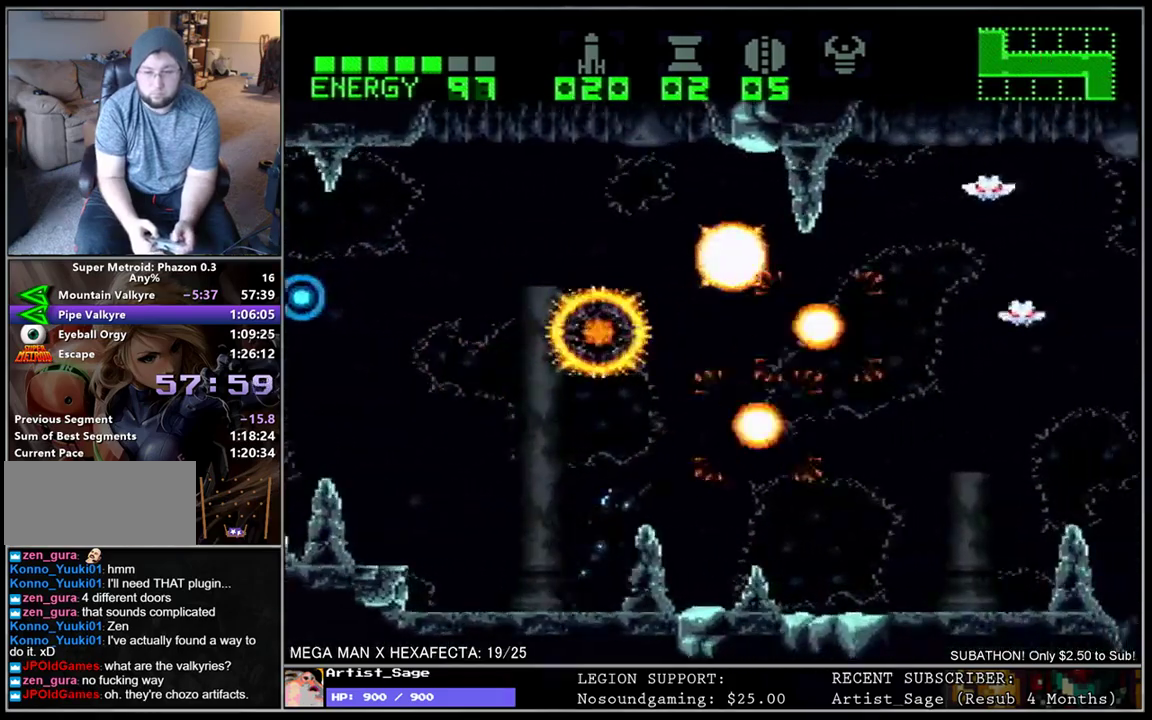
{"buttons": ["L1", "DPAD_LEFT"], "events": [[33, "Y", "down"], [133, "Y", "up"], [183, "Y", "down"], [267, "Y", "up"], [317, "Y", "down"], [333, "DPAD_RIGHT", "up"], [367, "DPAD_LEFT", "down"], [433, "Y", "up"], [467, "R1", "up"]]}
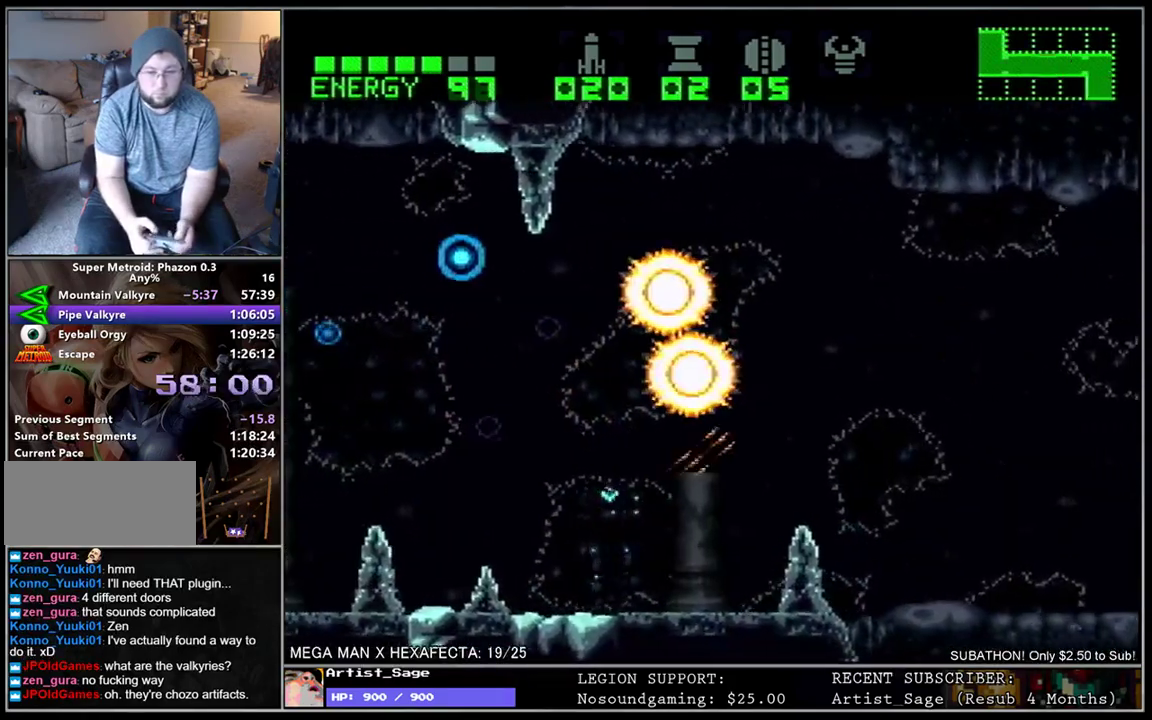
{"buttons": ["L1", "DPAD_LEFT"], "events": []}
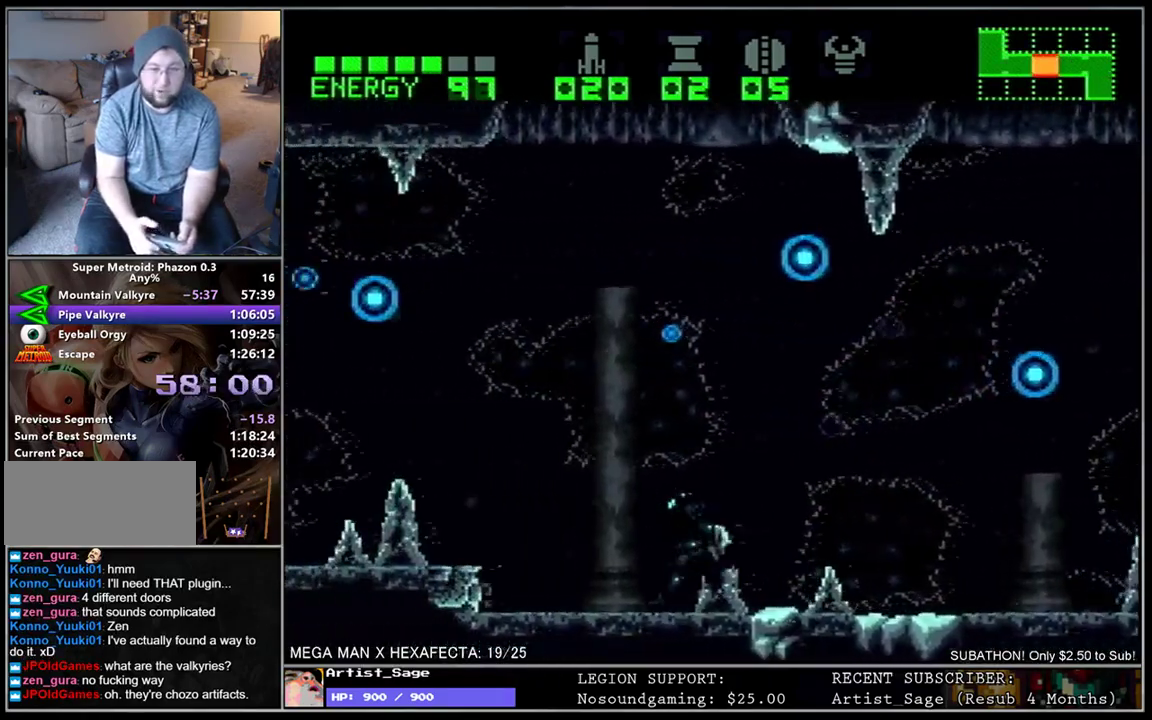
{"buttons": ["L1"], "events": [[50, "B", "down"], [317, "B", "up"], [483, "DPAD_LEFT", "up"]]}
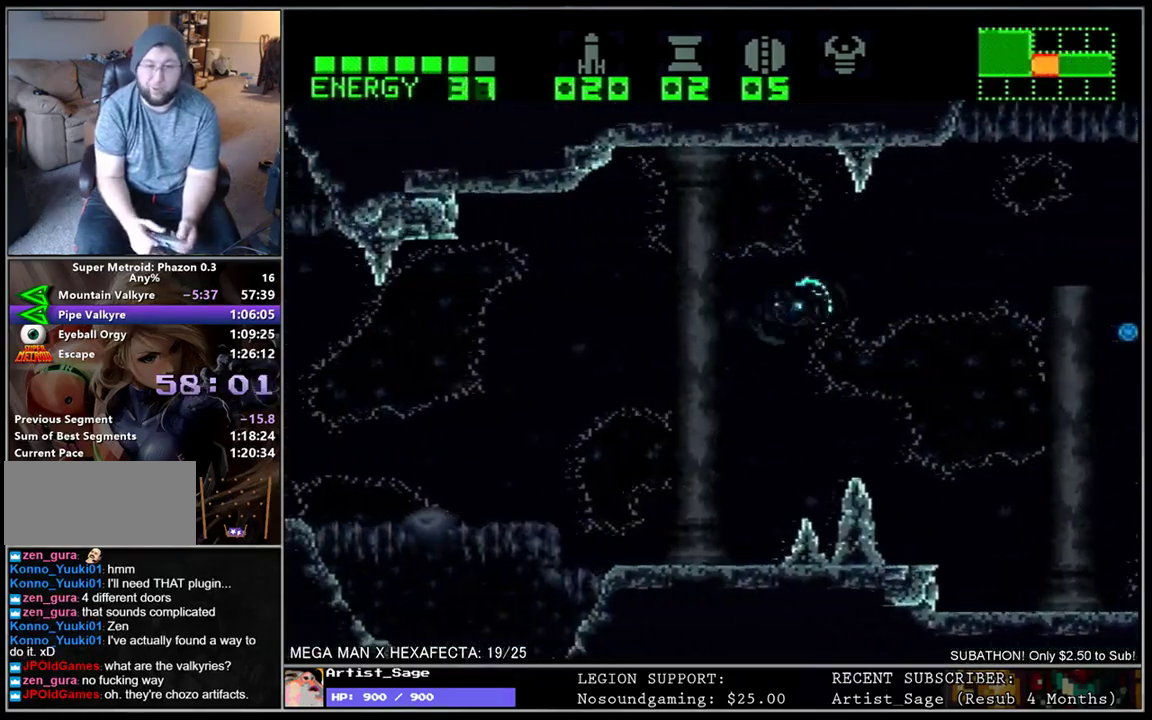
{"buttons": ["L1", "DPAD_RIGHT"], "events": [[50, "DPAD_RIGHT", "down"], [133, "L1", "up"], [400, "L1", "down"]]}
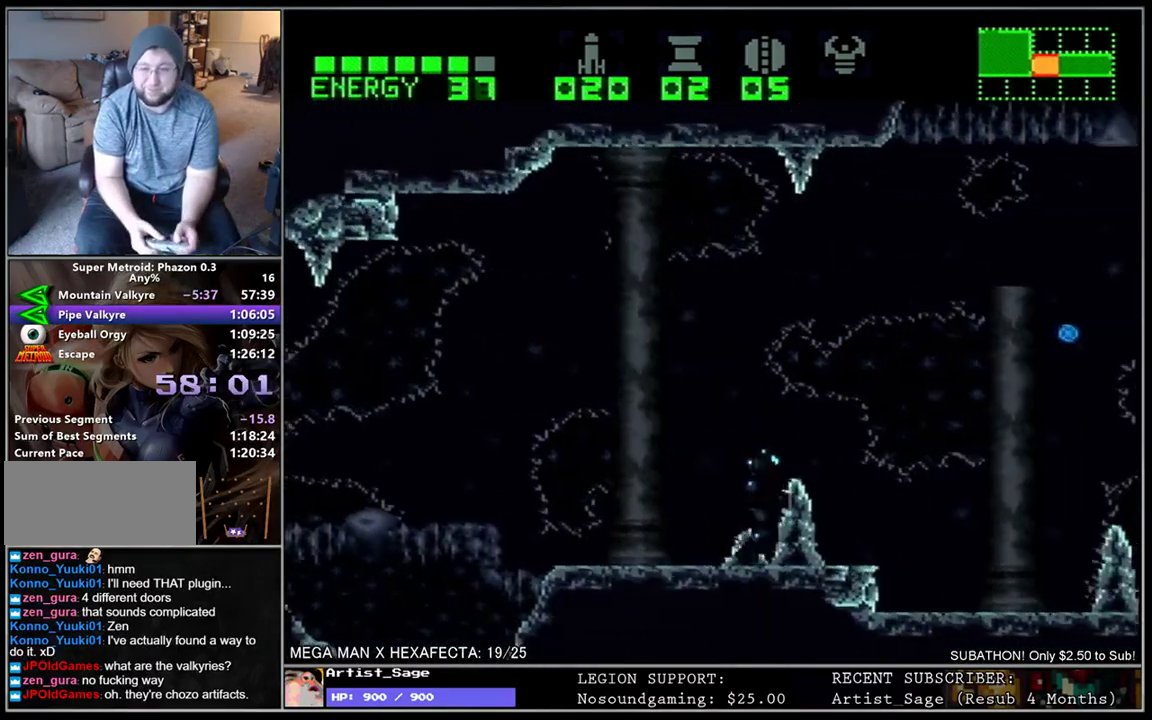
{"buttons": [], "events": [[400, "DPAD_RIGHT", "up"], [433, "L1", "up"]]}
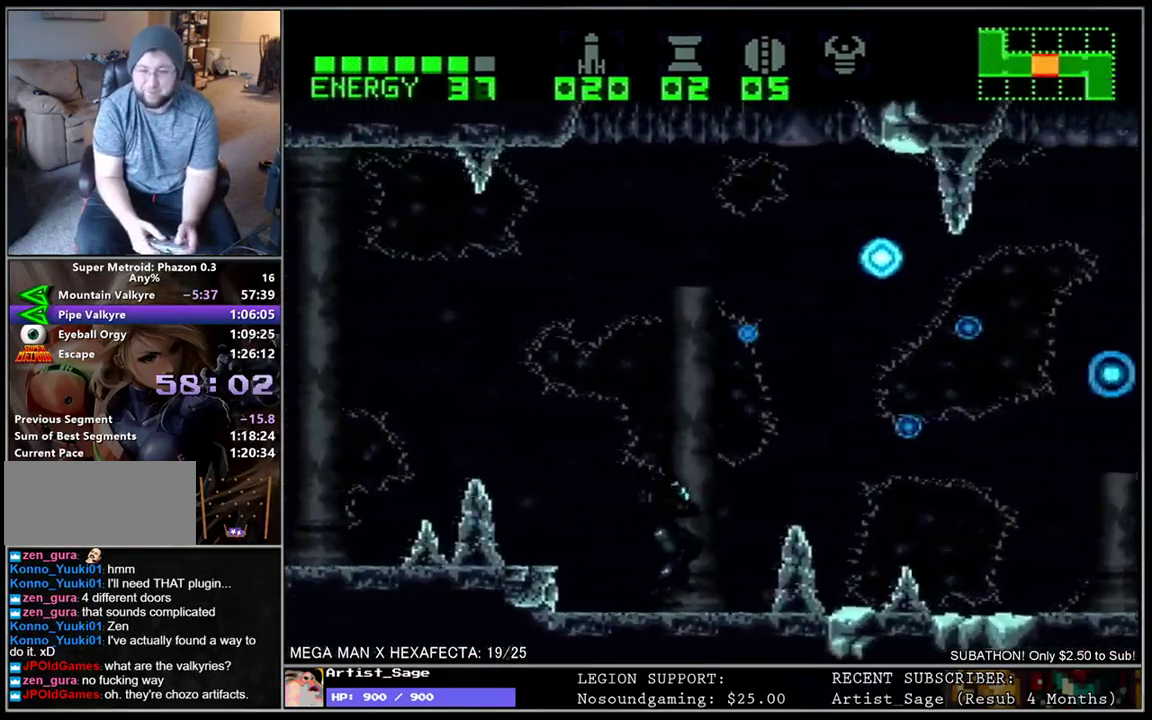
{"buttons": ["B", "L1", "DPAD_RIGHT"], "events": [[17, "DPAD_RIGHT", "down"], [33, "L1", "down"], [183, "B", "down"]]}
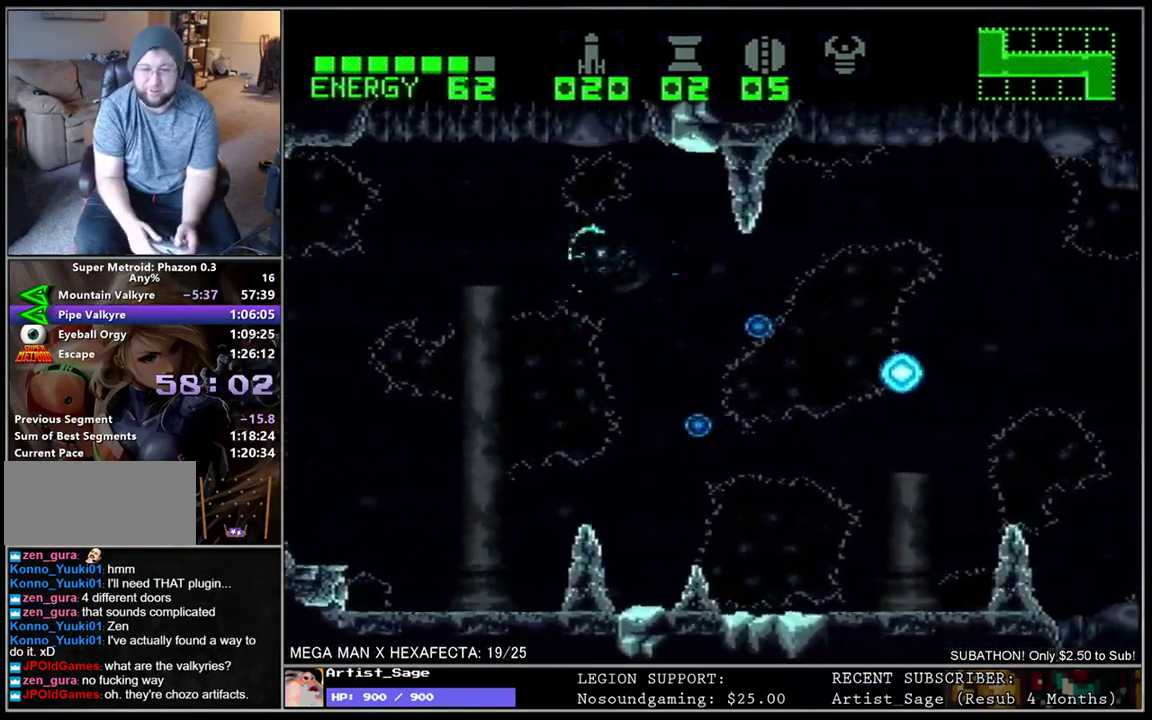
{"buttons": ["L1", "DPAD_RIGHT"], "events": [[33, "B", "up"]]}
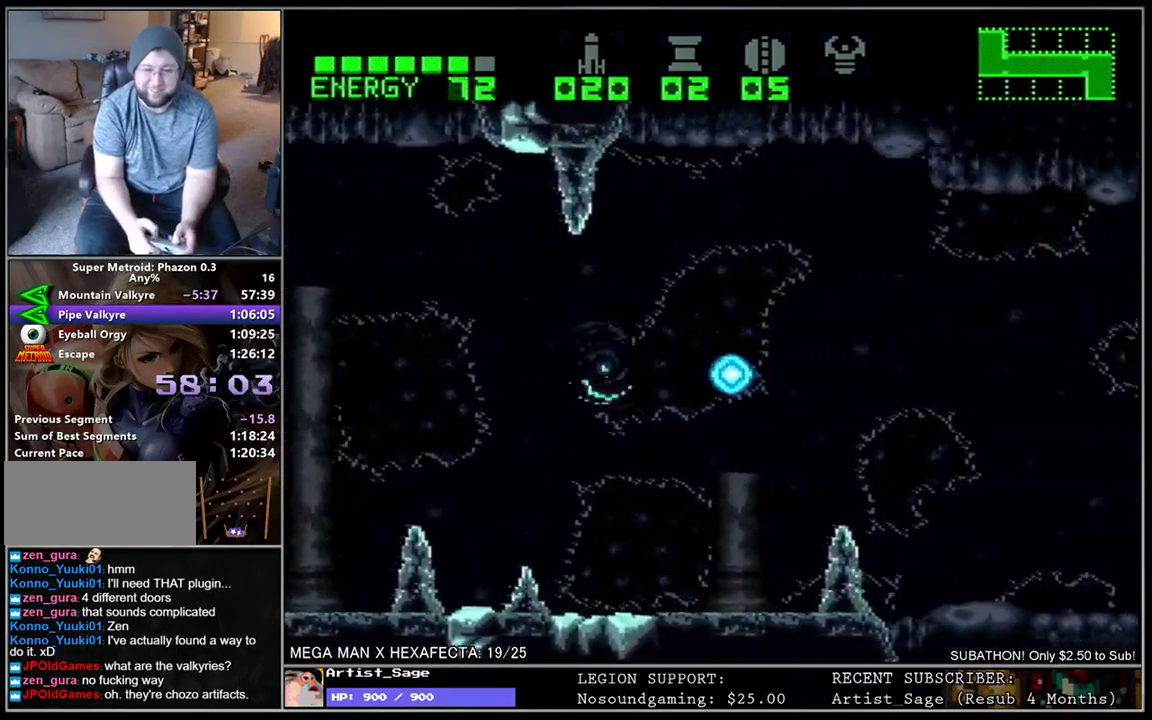
{"buttons": ["B", "L1", "DPAD_RIGHT"], "events": [[33, "Y", "down"], [150, "Y", "up"], [383, "B", "down"]]}
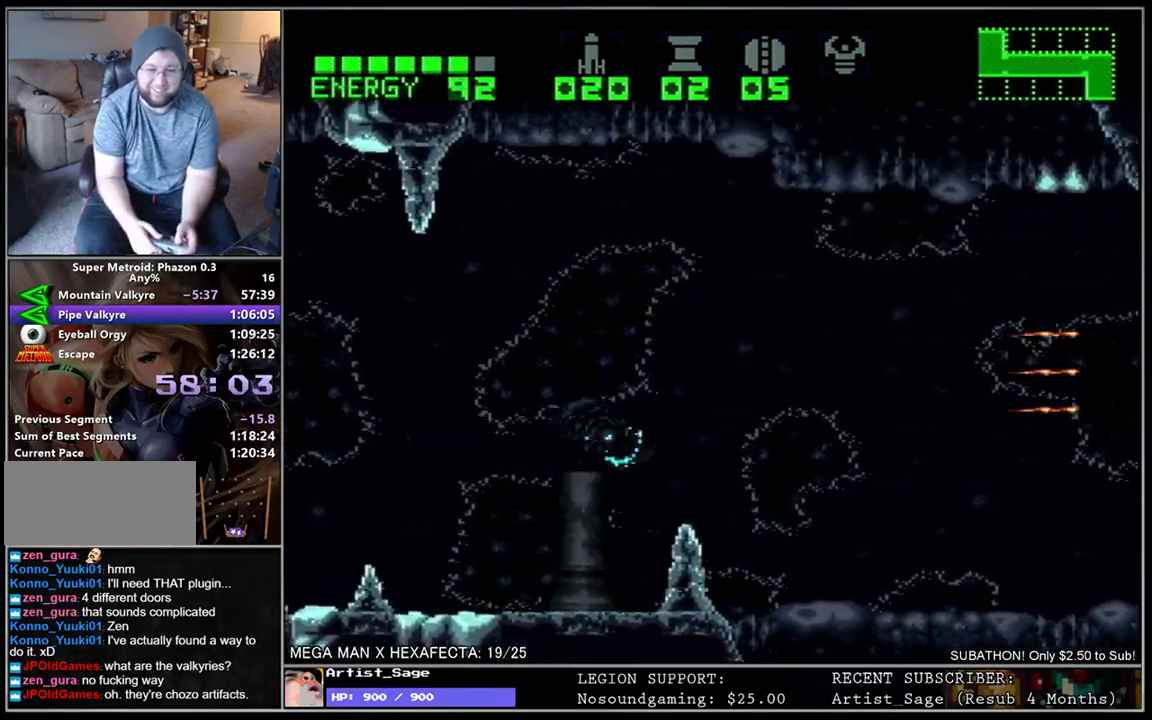
{"buttons": ["L1", "DPAD_RIGHT"], "events": [[83, "B", "up"]]}
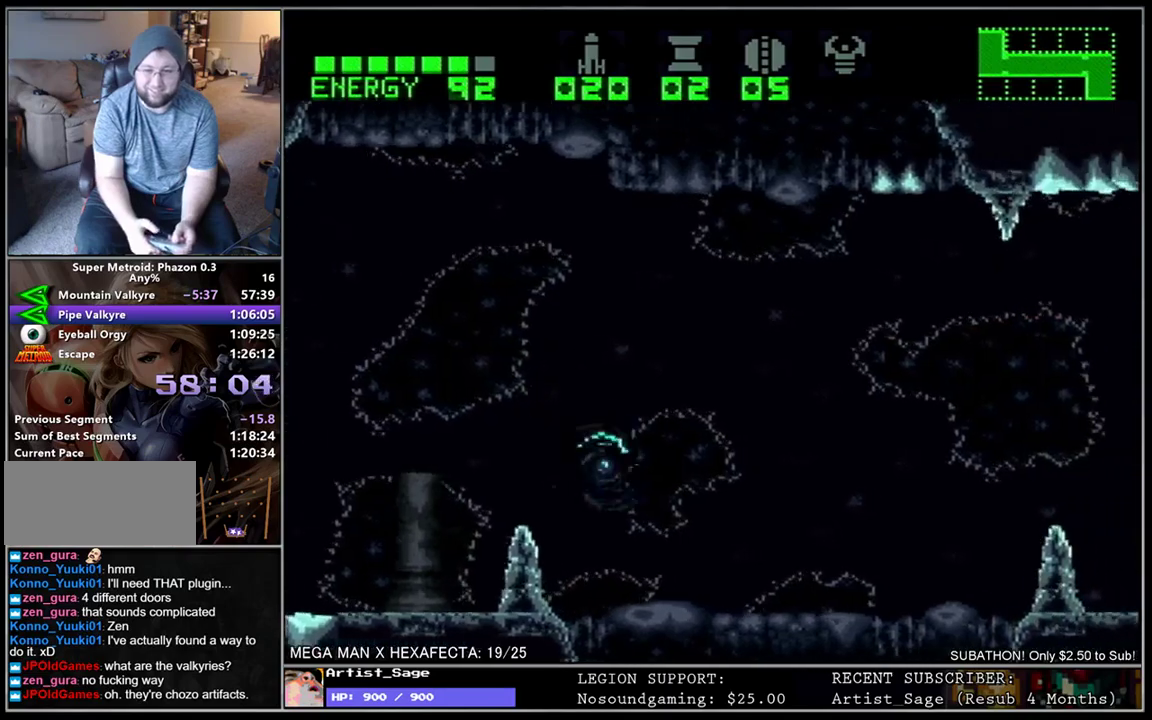
{"buttons": ["L1", "DPAD_RIGHT"], "events": [[67, "Y", "down"], [150, "Y", "up"], [233, "Y", "down"], [333, "Y", "up"], [400, "Y", "down"], [483, "Y", "up"]]}
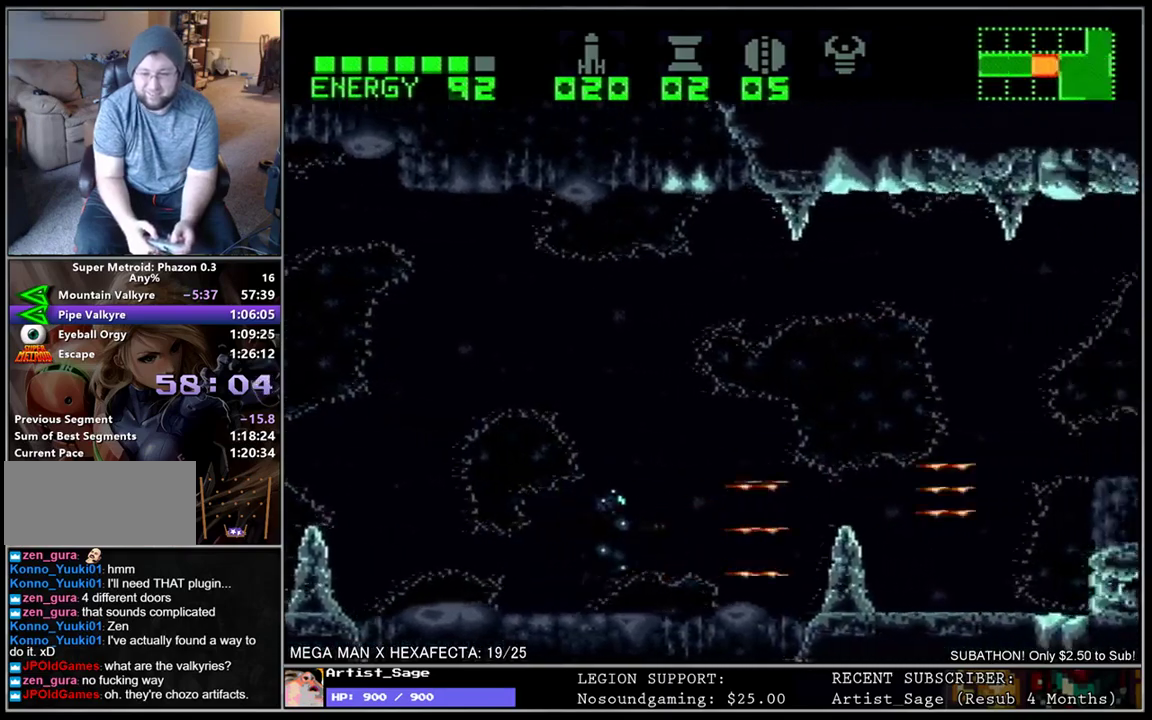
{"buttons": ["L1", "DPAD_RIGHT"], "events": [[50, "Y", "down"], [150, "Y", "up"], [350, "B", "down"], [500, "B", "up"]]}
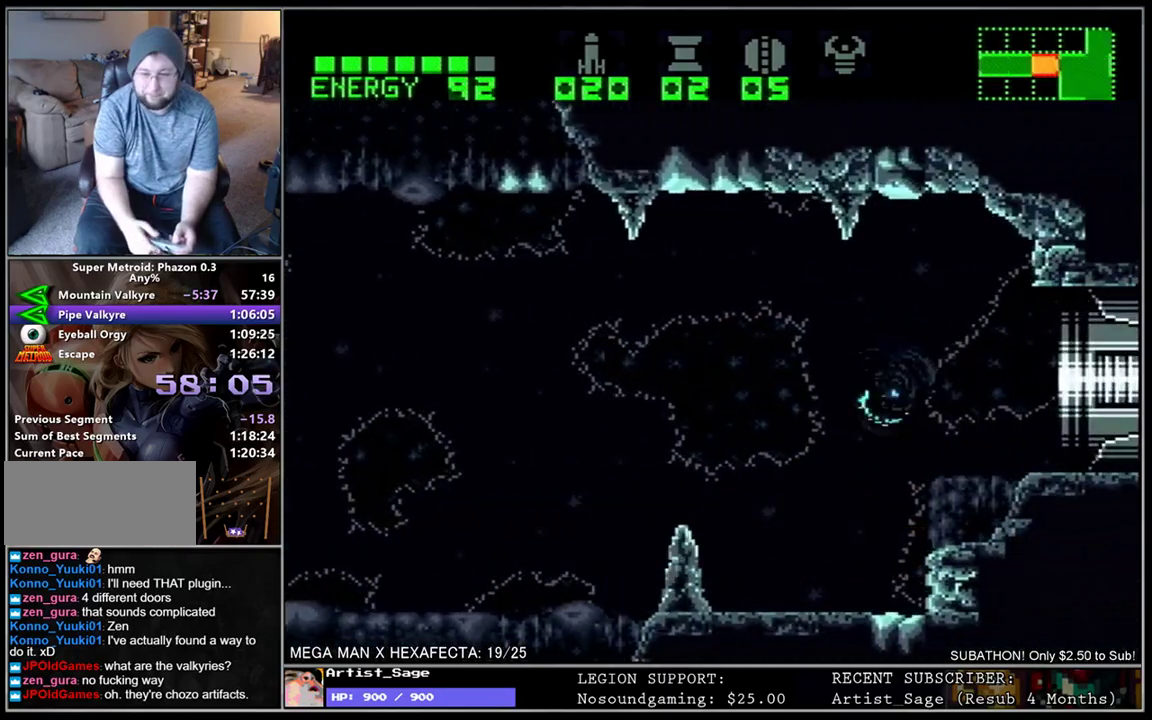
{"buttons": ["L1", "DPAD_RIGHT"], "events": []}
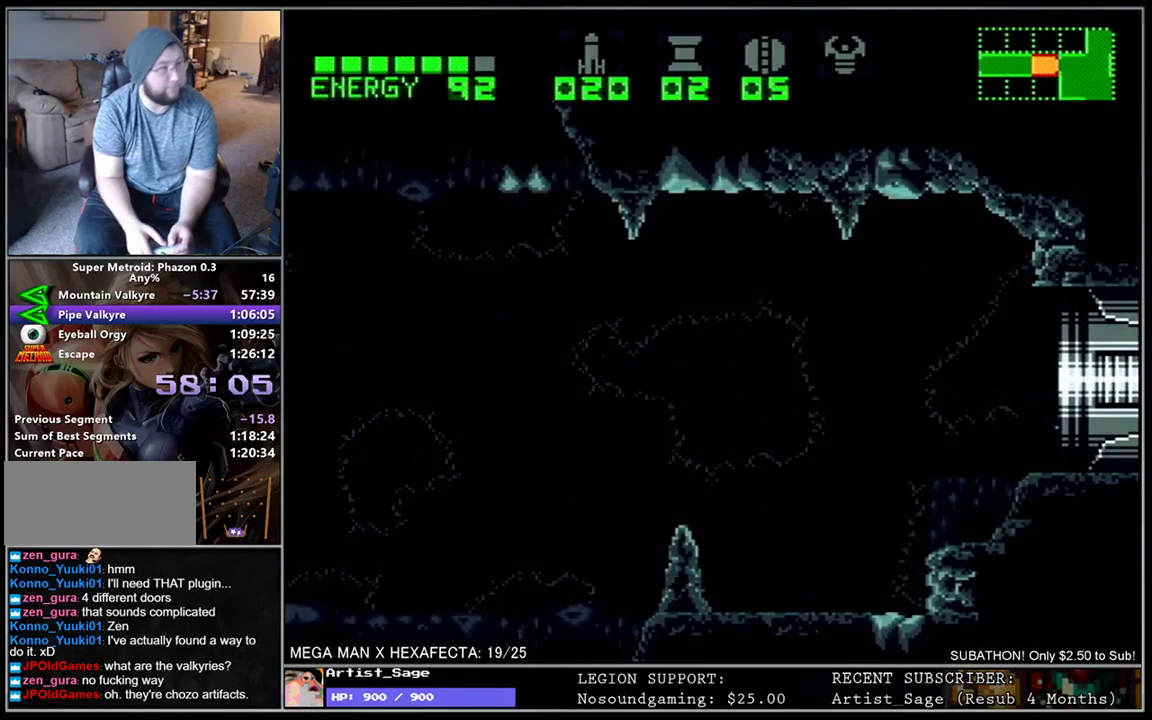
{"buttons": [], "events": [[50, "DPAD_RIGHT", "up"], [183, "L1", "up"]]}
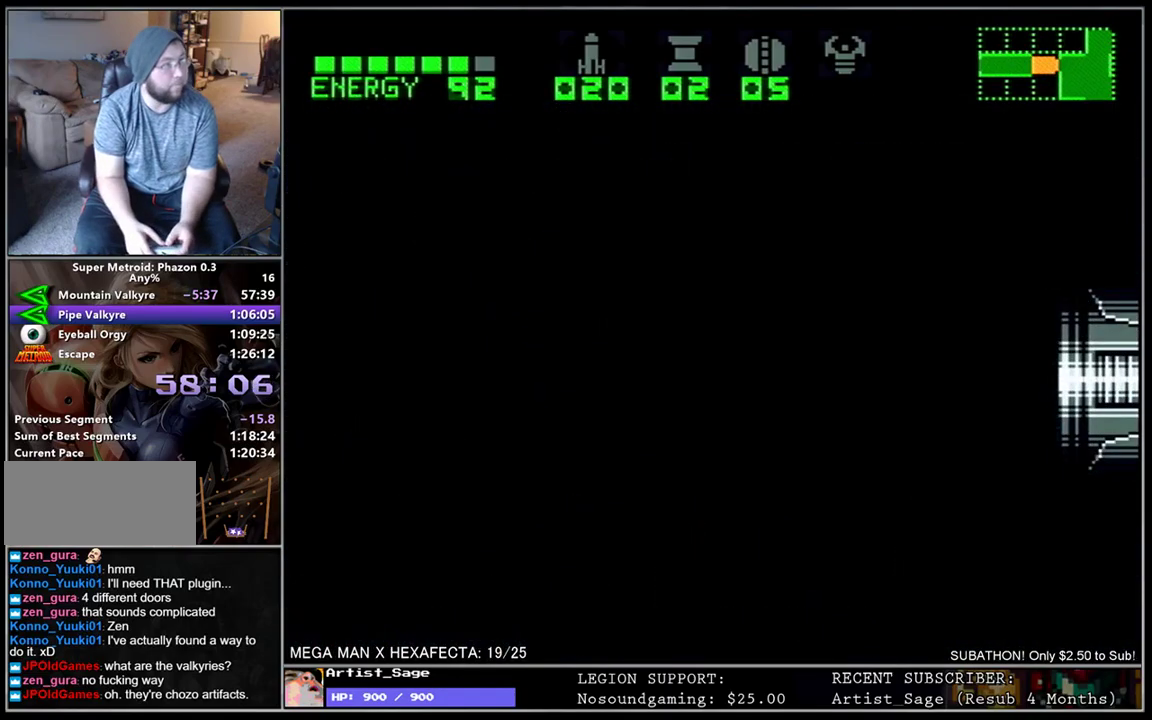
{"buttons": [], "events": []}
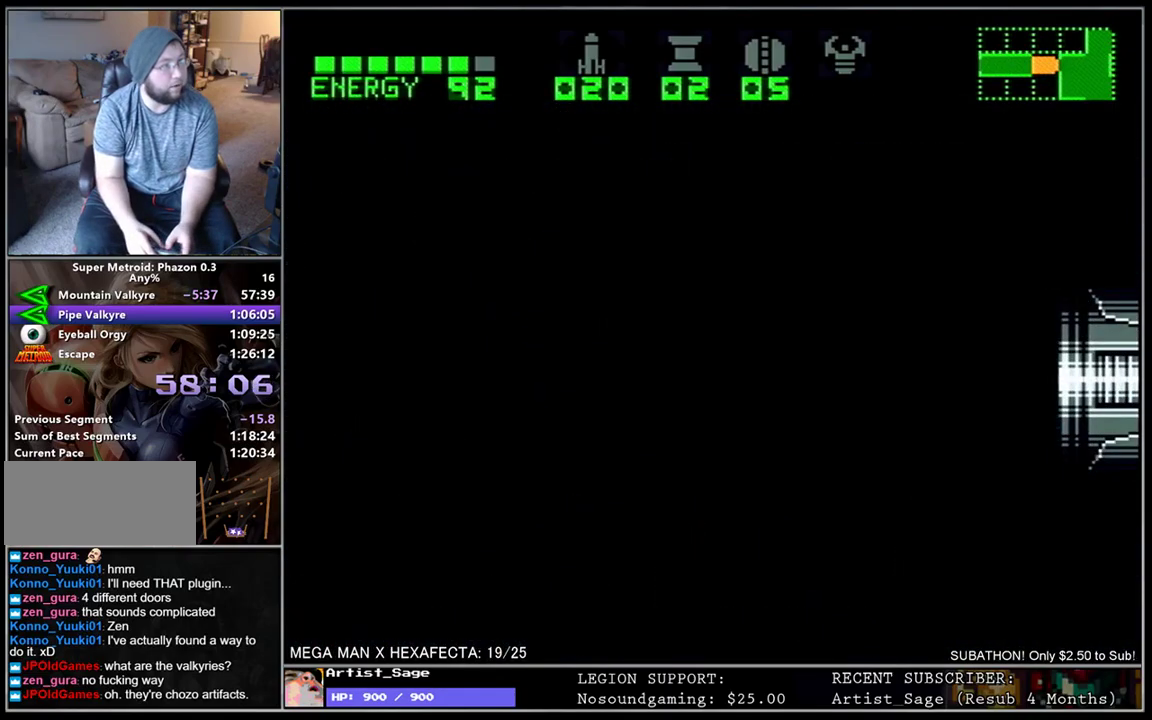
{"buttons": [], "events": []}
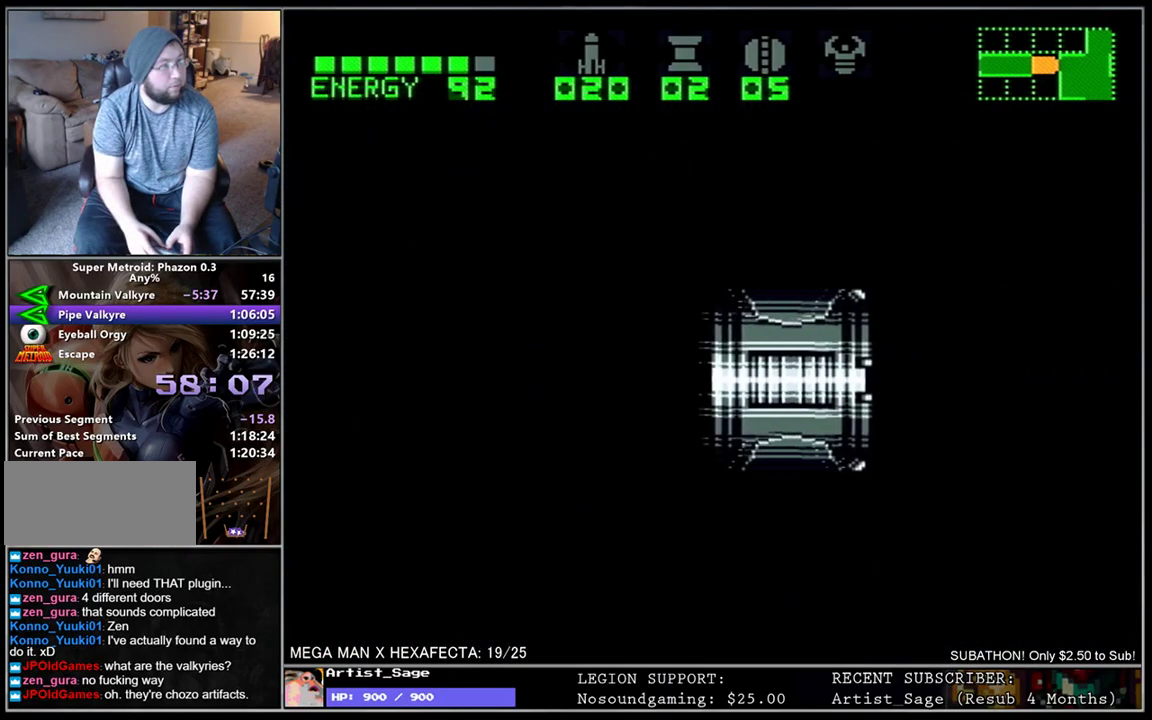
{"buttons": [], "events": []}
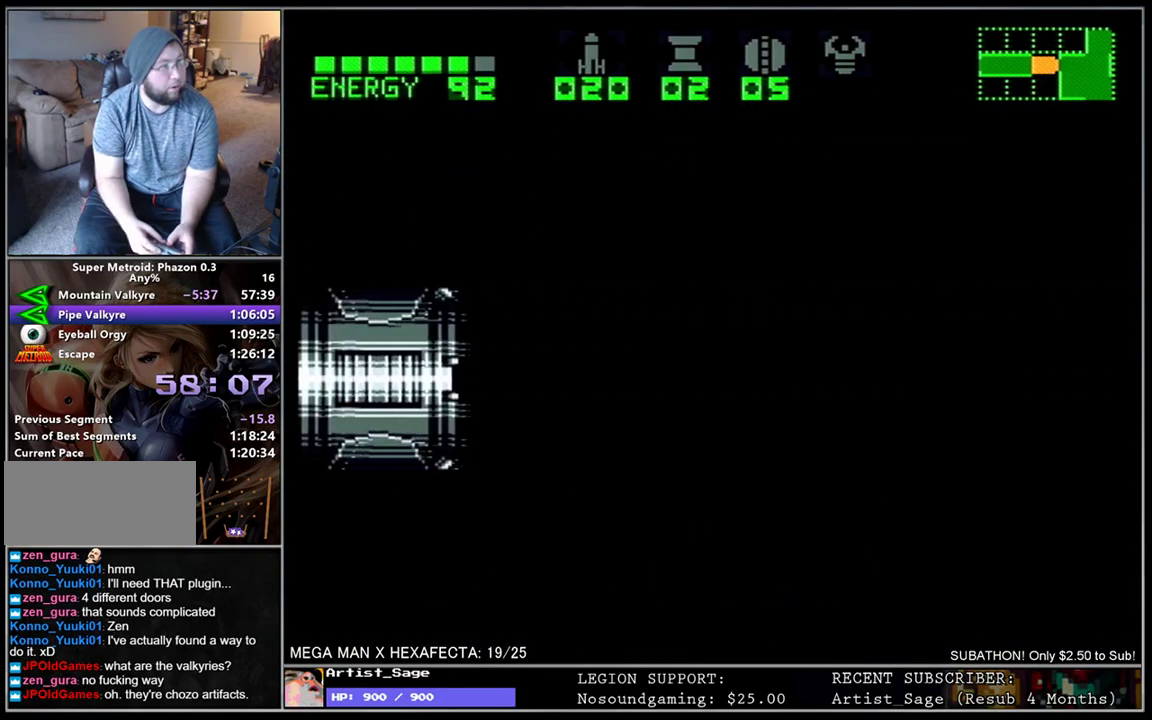
{"buttons": [], "events": []}
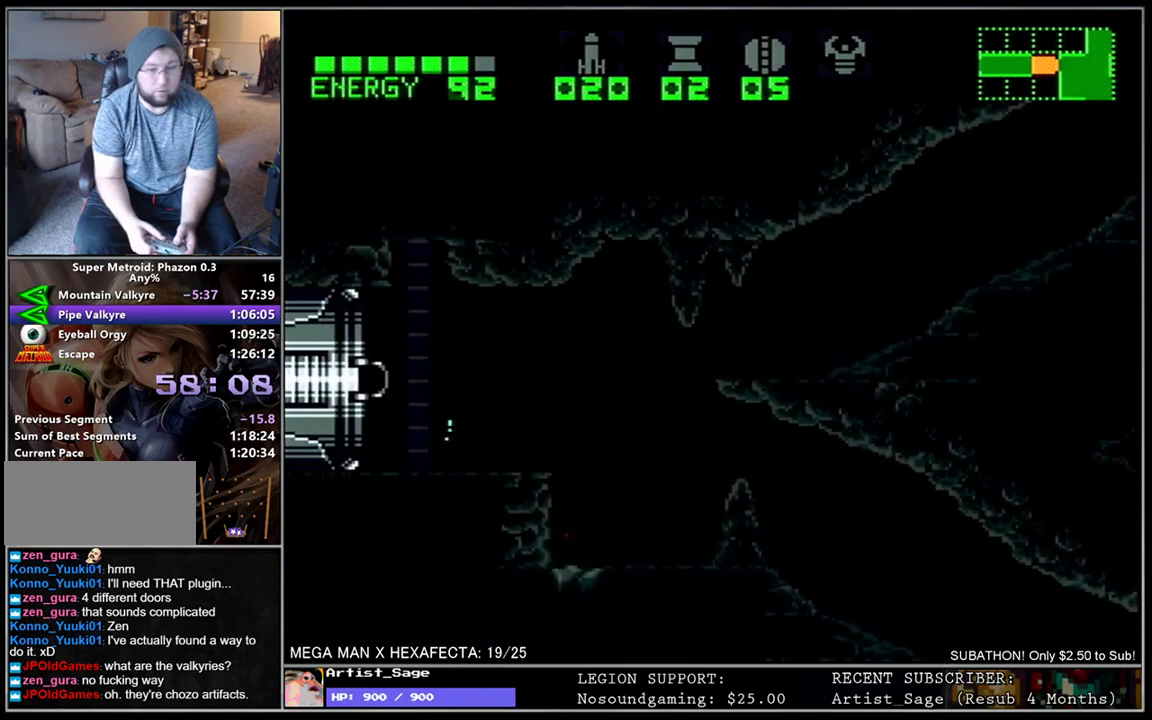
{"buttons": ["L1", "DPAD_RIGHT"], "events": [[200, "R1", "down"], [383, "L1", "down"], [417, "DPAD_RIGHT", "down"], [417, "R1", "up"]]}
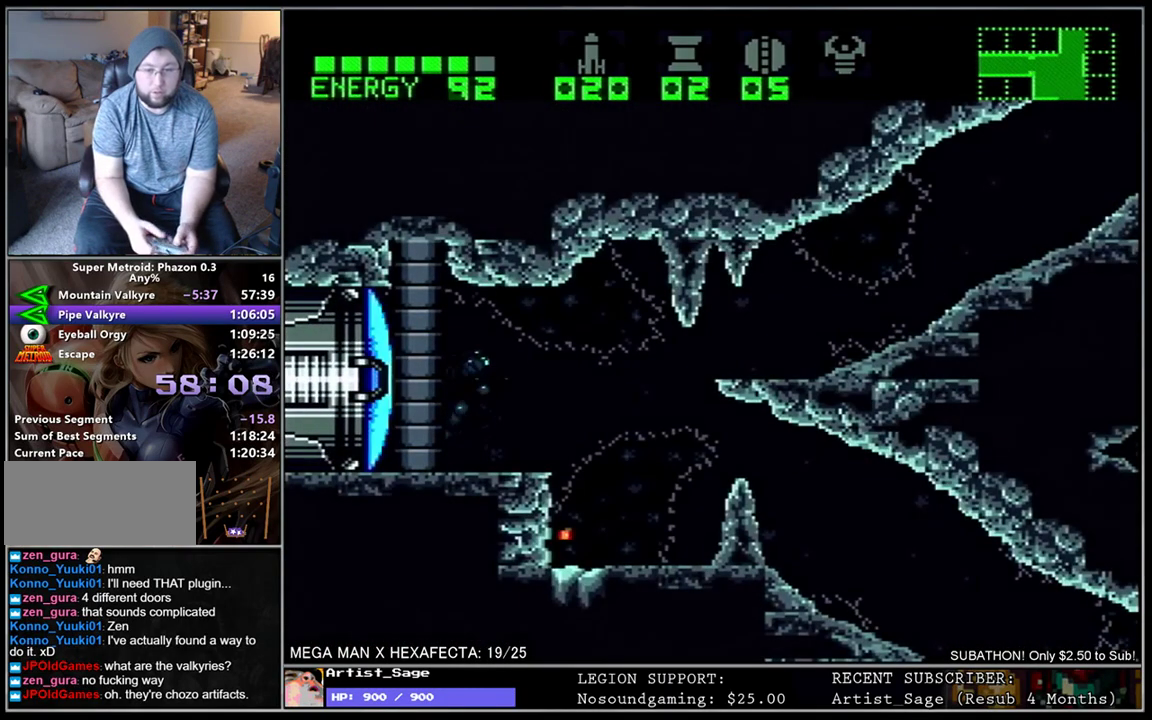
{"buttons": ["L1", "DPAD_RIGHT"], "events": [[167, "B", "down"], [350, "B", "up"]]}
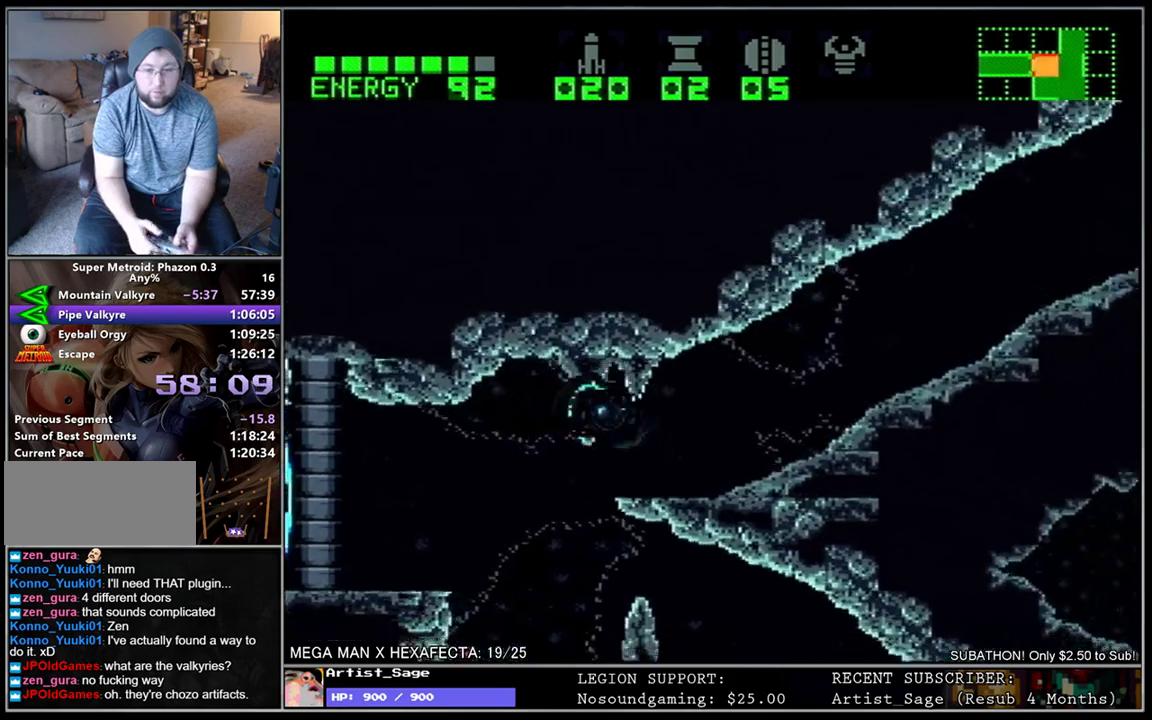
{"buttons": ["L1", "R1", "DPAD_RIGHT"], "events": [[183, "R1", "down"], [233, "Y", "down"], [300, "Y", "up"], [400, "Y", "down"], [467, "Y", "up"]]}
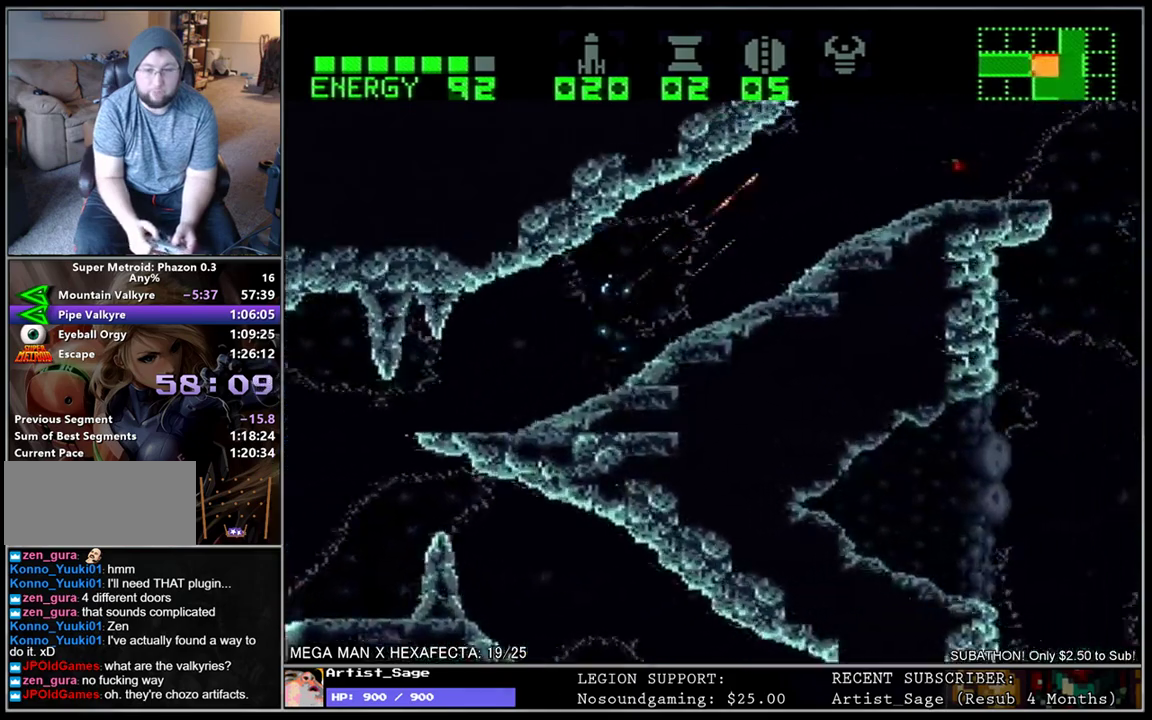
{"buttons": ["B", "L1", "DPAD_RIGHT"], "events": [[50, "Y", "down"], [133, "Y", "up"], [200, "Y", "down"], [300, "Y", "up"], [350, "R1", "up"], [467, "B", "down"]]}
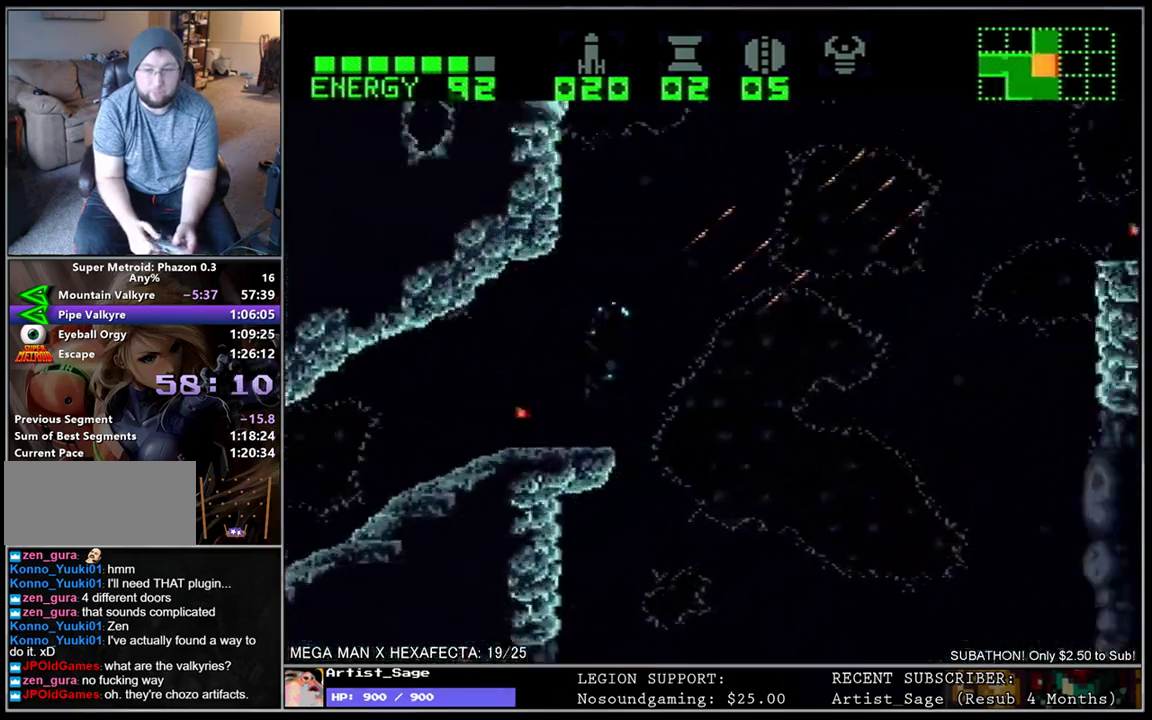
{"buttons": ["B", "L1", "DPAD_LEFT"], "events": [[33, "DPAD_RIGHT", "up"], [83, "DPAD_LEFT", "down"]]}
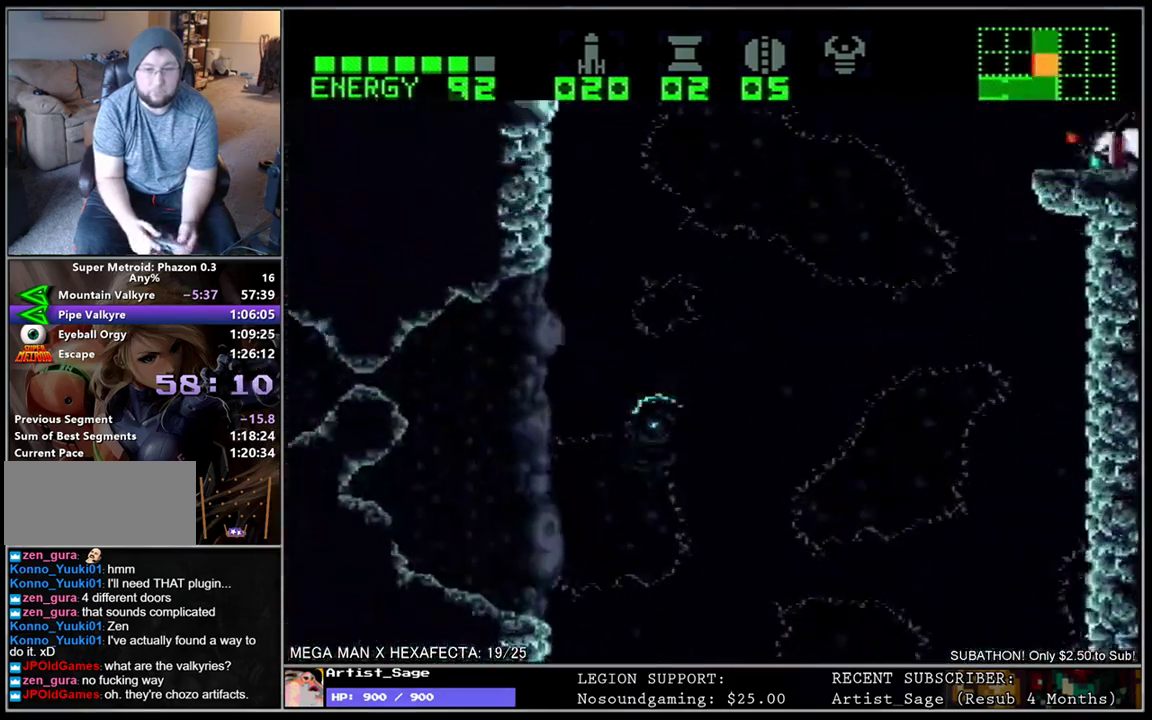
{"buttons": ["B", "L1"], "events": [[183, "DPAD_LEFT", "up"], [233, "B", "up"], [250, "DPAD_RIGHT", "down"], [317, "B", "down"], [350, "DPAD_RIGHT", "up"], [417, "DPAD_LEFT", "down"], [483, "DPAD_LEFT", "up"]]}
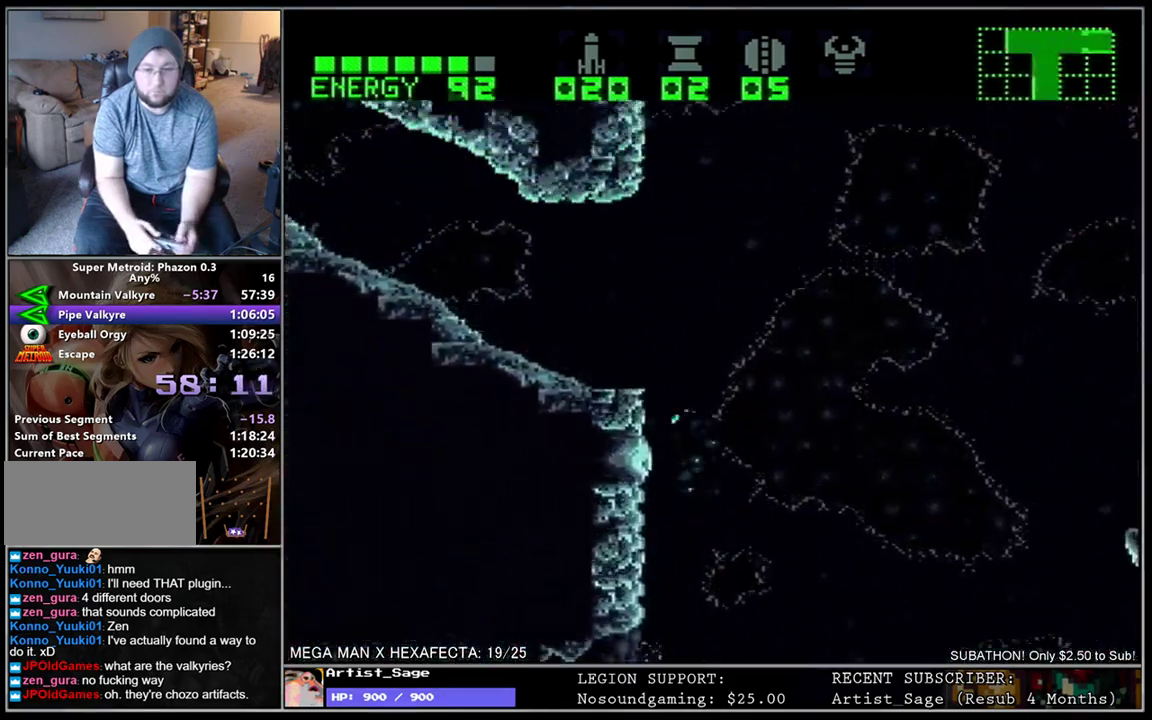
{"buttons": ["L1", "DPAD_LEFT"], "events": [[17, "DPAD_RIGHT", "down"], [250, "DPAD_RIGHT", "up"], [400, "DPAD_LEFT", "down"], [483, "B", "up"]]}
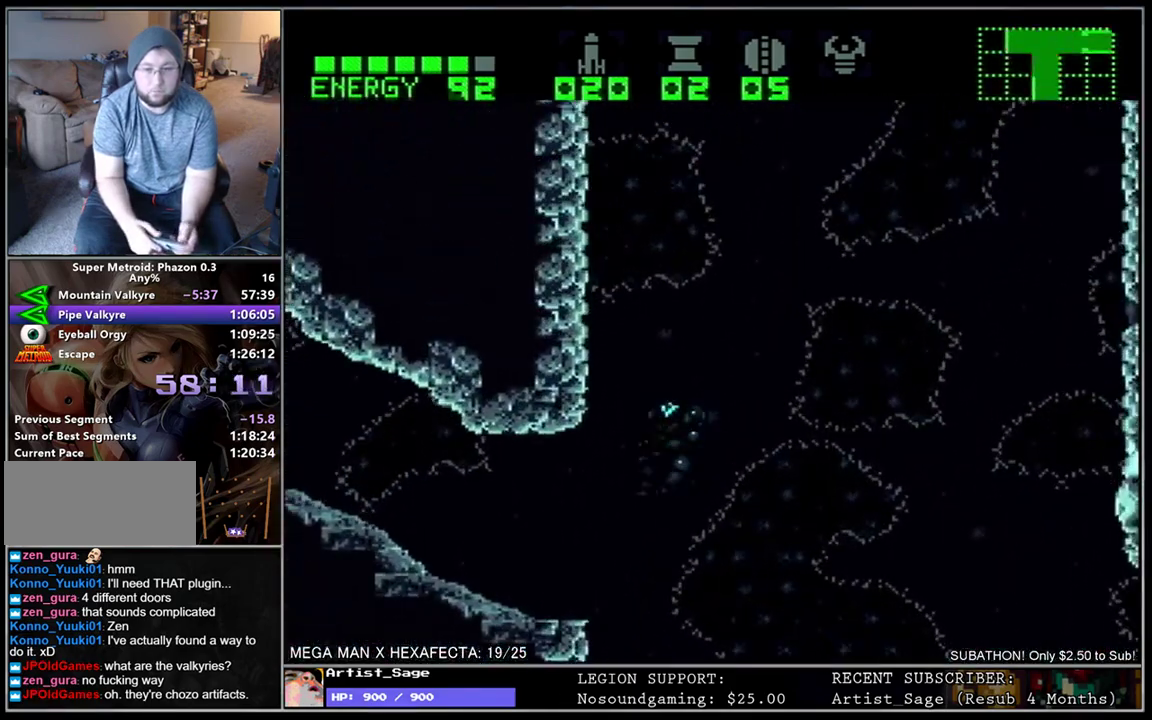
{"buttons": ["L1", "DPAD_RIGHT"], "events": [[400, "DPAD_LEFT", "up"], [433, "DPAD_RIGHT", "down"]]}
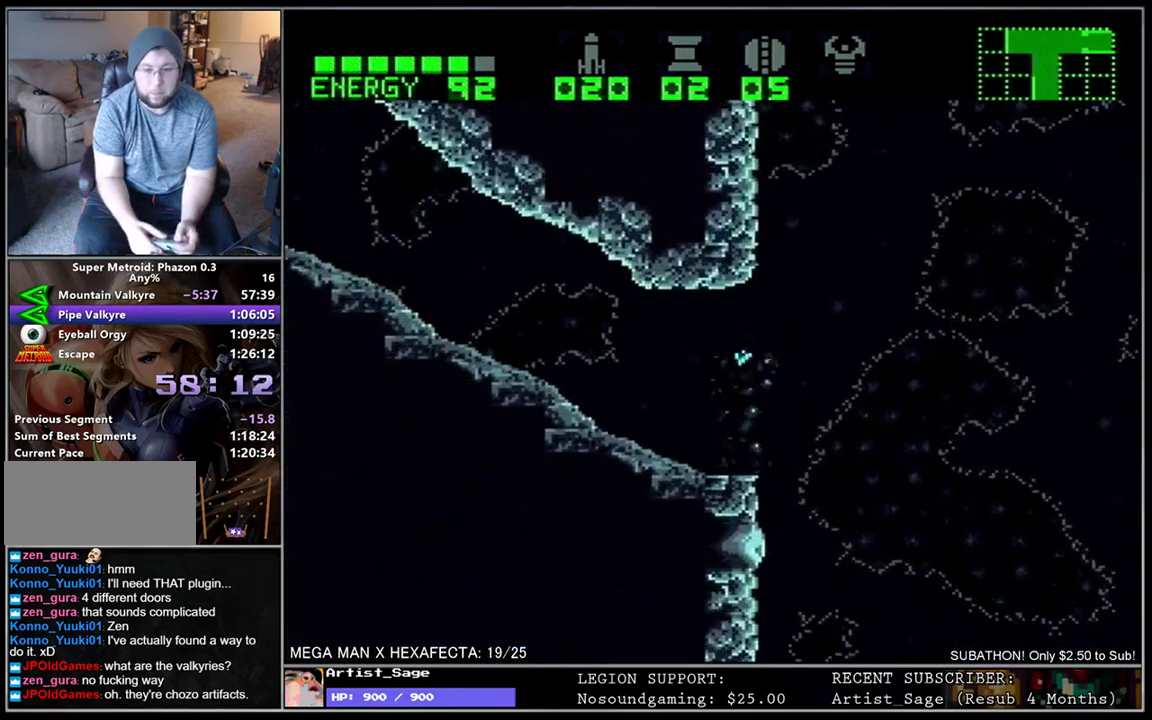
{"buttons": ["B", "L1", "DPAD_RIGHT"], "events": [[17, "DPAD_RIGHT", "up"], [67, "DPAD_RIGHT", "down"], [167, "B", "down"], [217, "DPAD_RIGHT", "up"], [267, "DPAD_LEFT", "down"], [400, "DPAD_LEFT", "up"], [433, "DPAD_RIGHT", "down"], [450, "B", "up"], [500, "B", "down"]]}
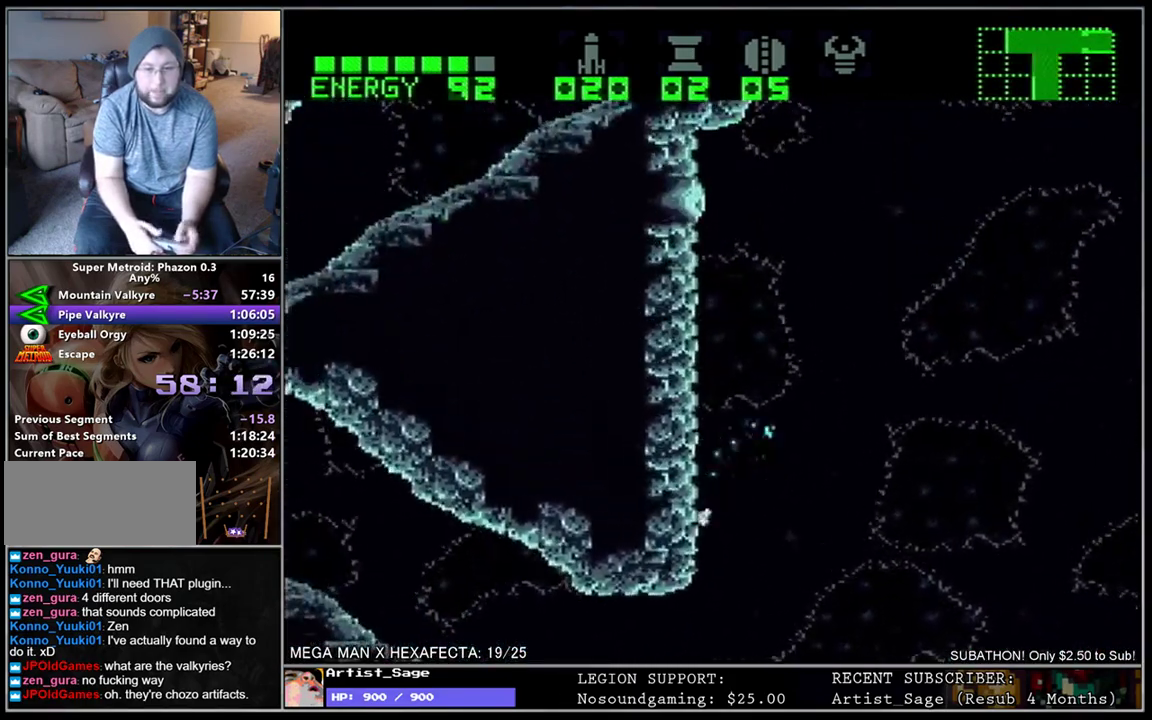
{"buttons": ["L1", "DPAD_RIGHT"], "events": [[483, "B", "up"]]}
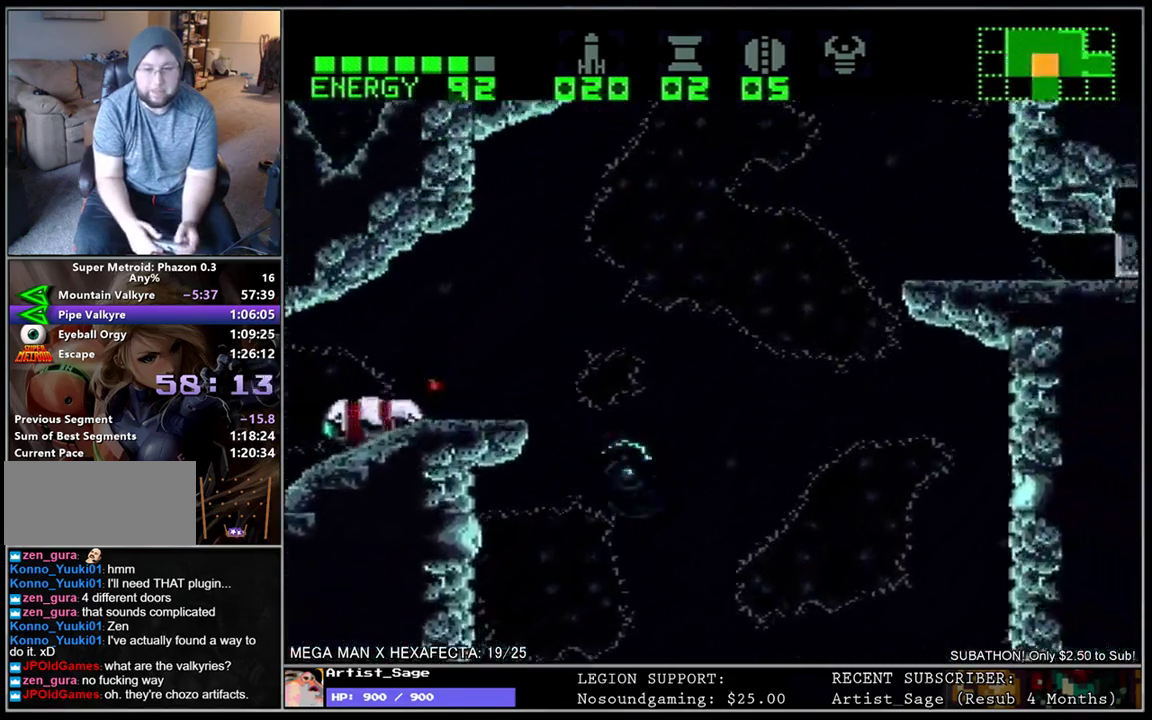
{"buttons": ["B", "L1", "DPAD_RIGHT"], "events": [[400, "B", "down"]]}